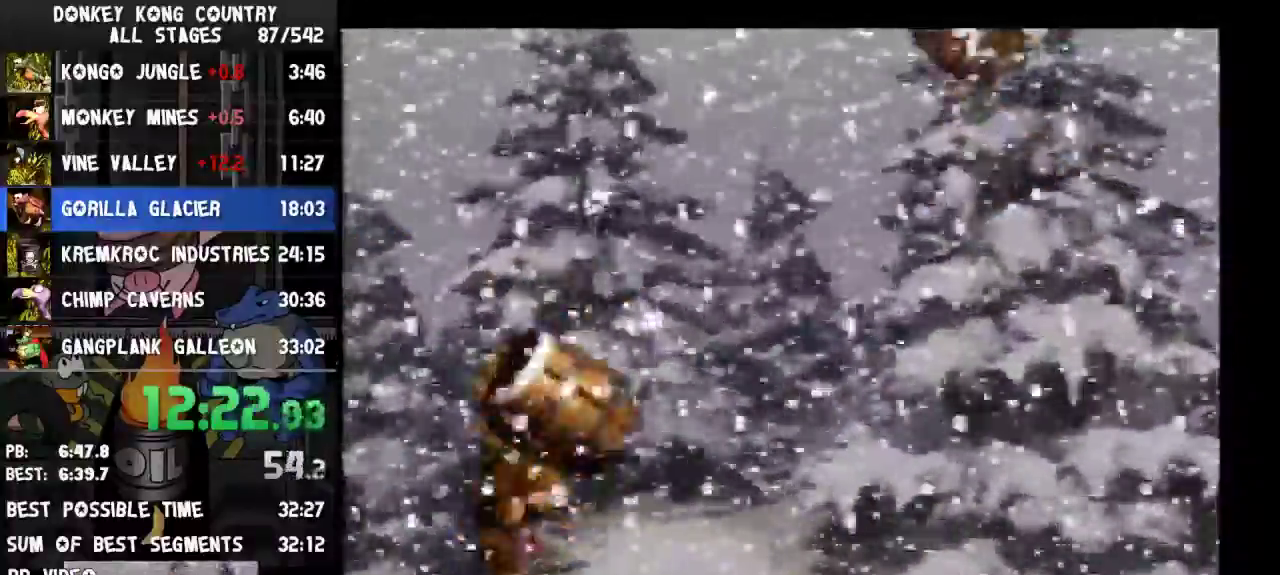
Gameplay with a controller (Nintendo layout); each line is a JSON object with the inputs held at the frame after it. "events" lists button and stick changes between this image and that frame as [ms after this image, input, new state], when the widget could be followed in between. Not read: L3 R3.
{"buttons": ["Y", "DPAD_RIGHT"], "events": [[367, "DPAD_RIGHT", "down"]]}
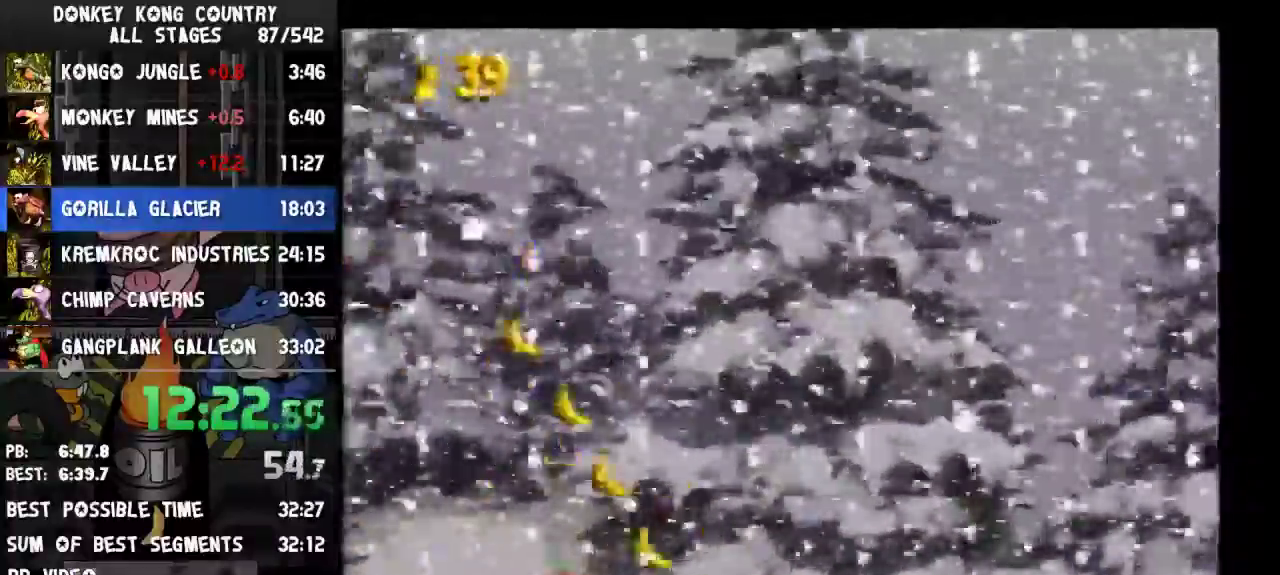
{"buttons": ["Y", "DPAD_RIGHT"]}
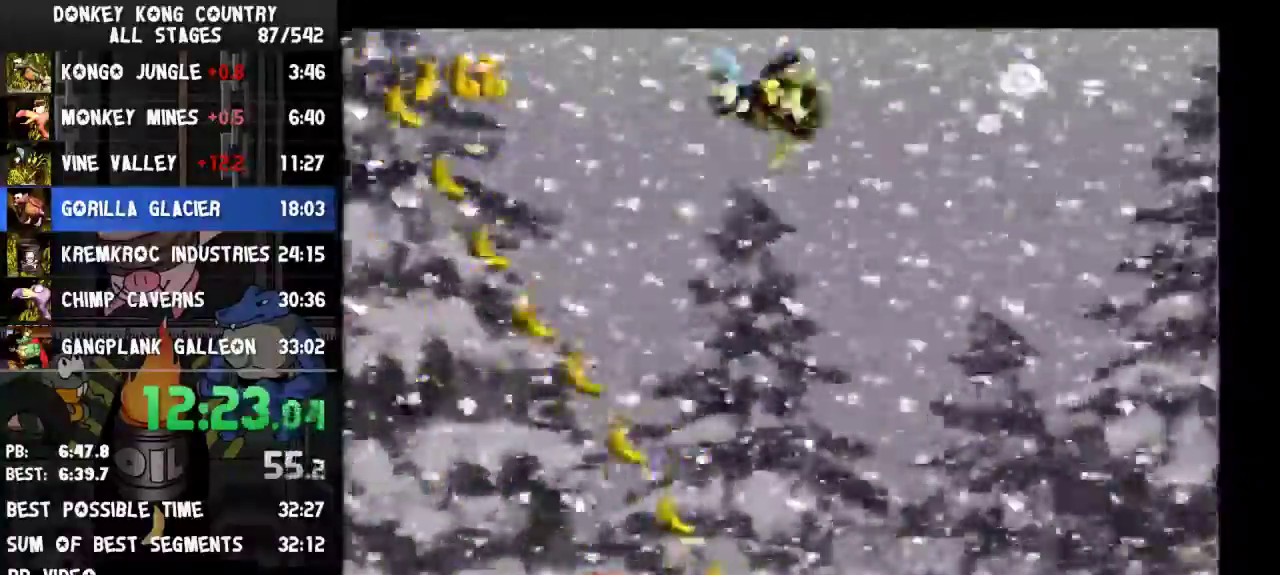
{"buttons": ["Y", "DPAD_RIGHT"], "events": [[367, "DPAD_RIGHT", "up"], [500, "DPAD_RIGHT", "down"]]}
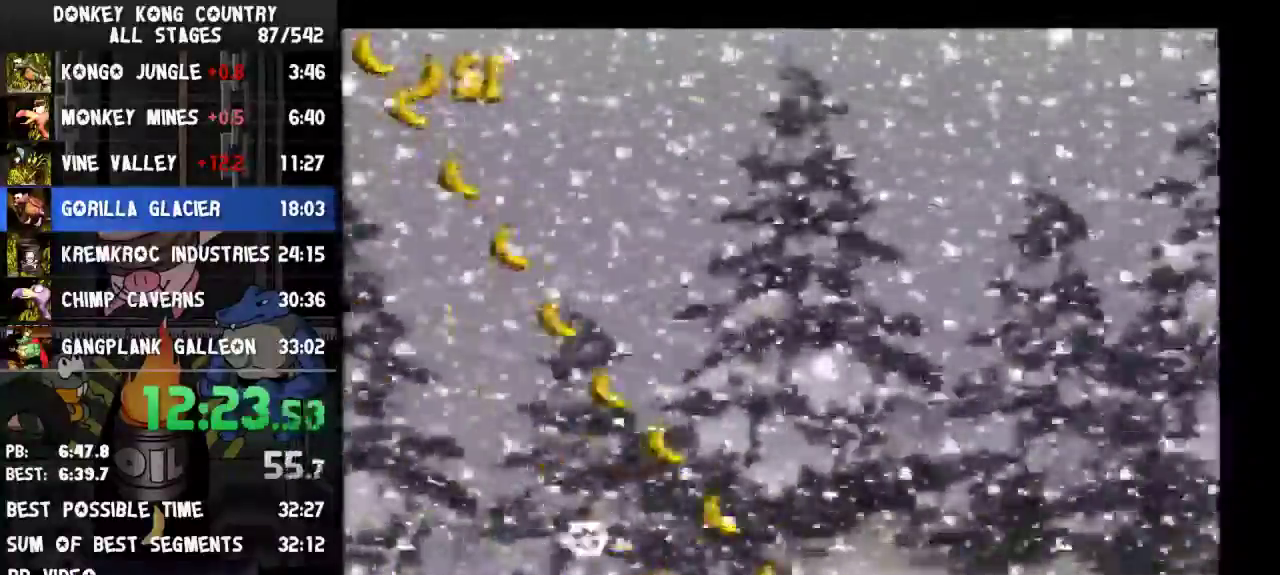
{"buttons": ["Y", "DPAD_RIGHT"], "events": [[267, "DPAD_RIGHT", "up"], [300, "DPAD_RIGHT", "down"]]}
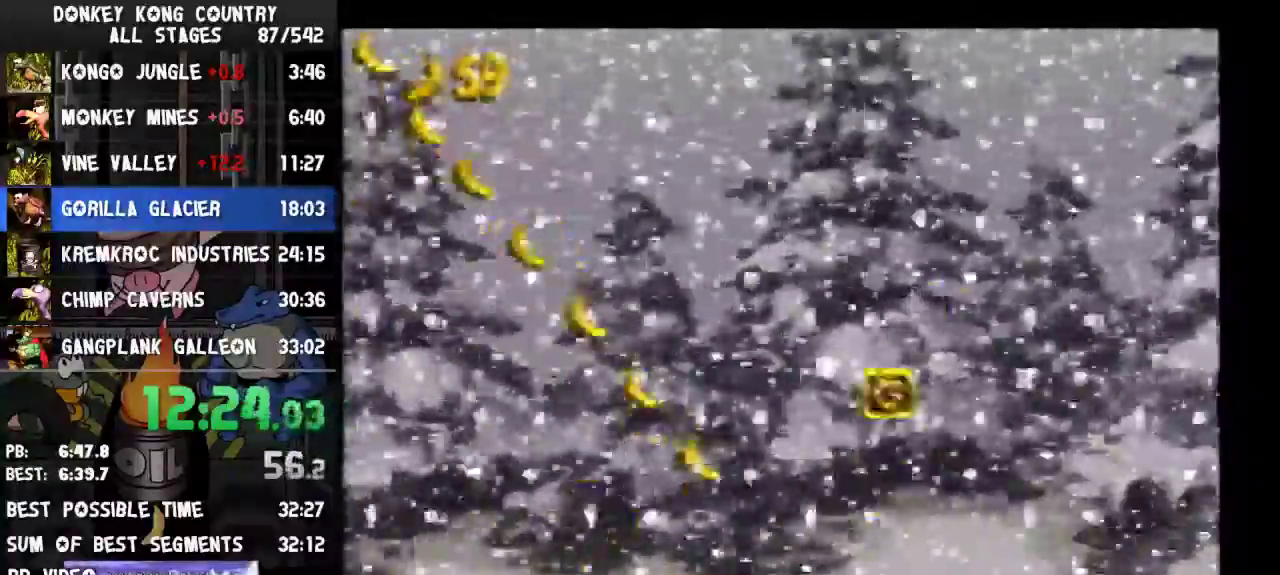
{"buttons": ["Y", "DPAD_RIGHT"]}
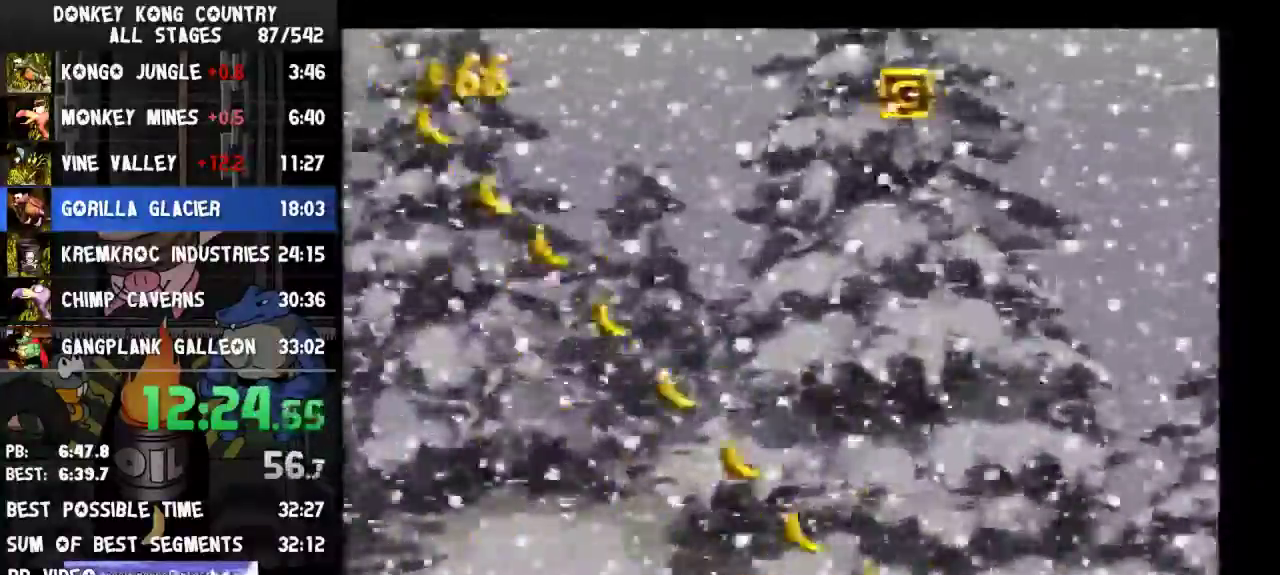
{"buttons": ["Y", "DPAD_RIGHT"]}
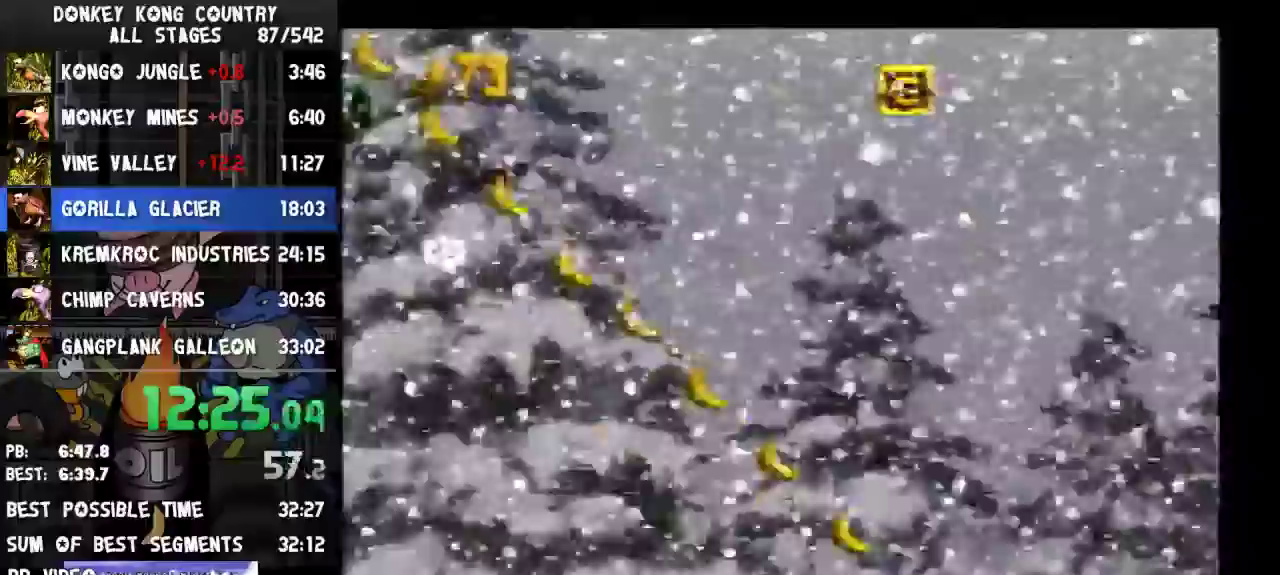
{"buttons": ["Y", "DPAD_RIGHT"]}
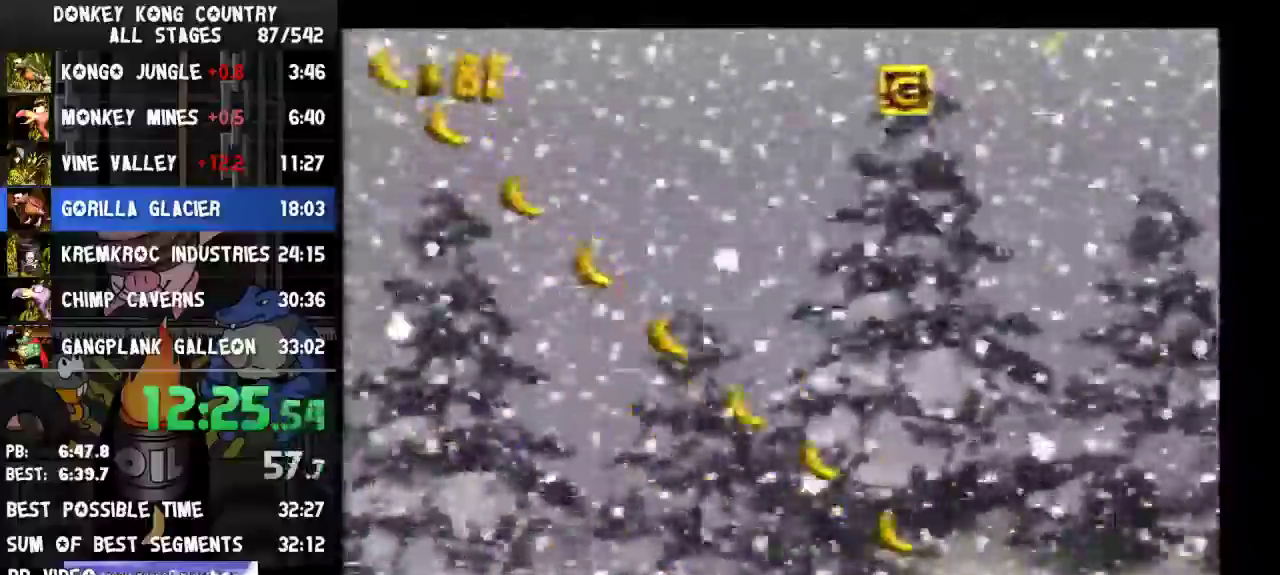
{"buttons": ["Y", "DPAD_RIGHT"]}
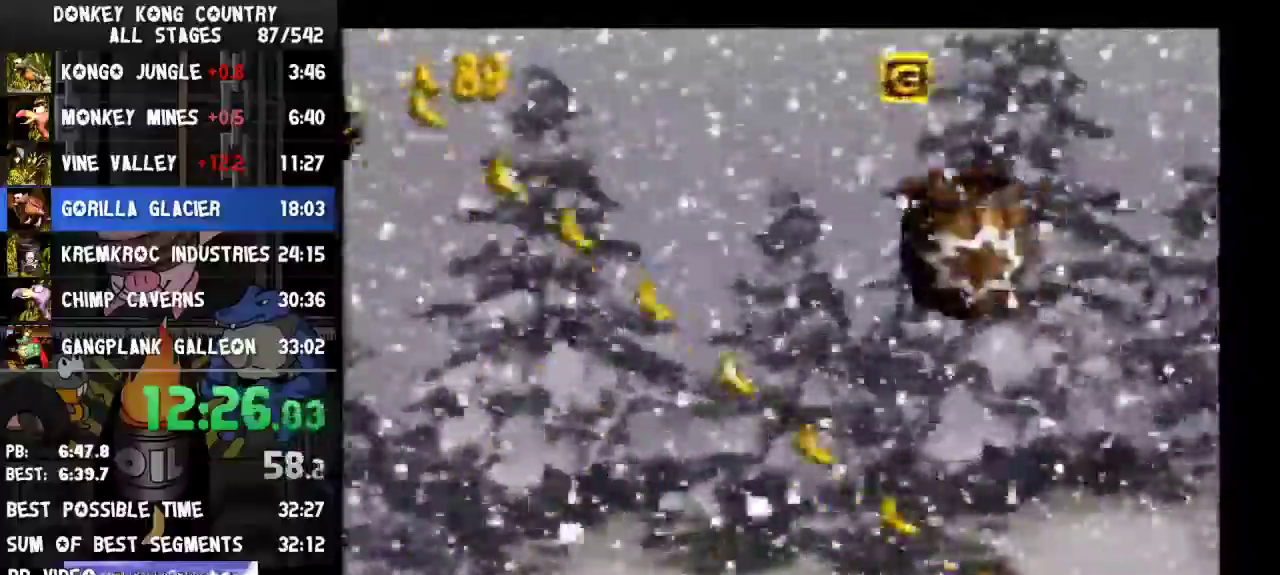
{"buttons": ["Y", "DPAD_RIGHT"]}
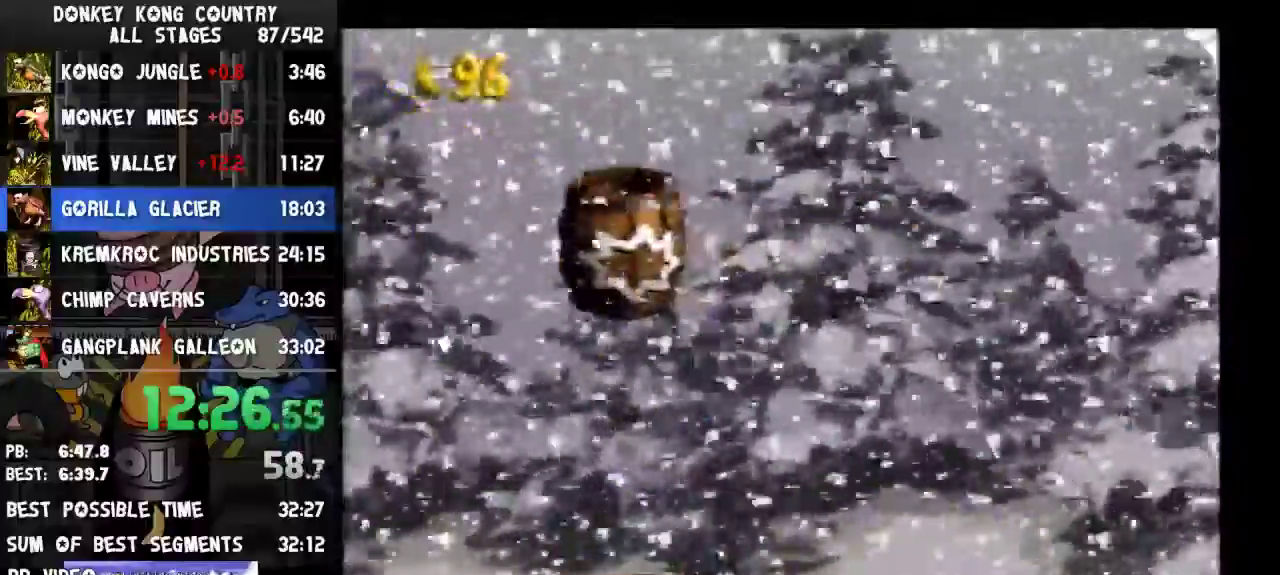
{"buttons": ["Y", "DPAD_RIGHT"]}
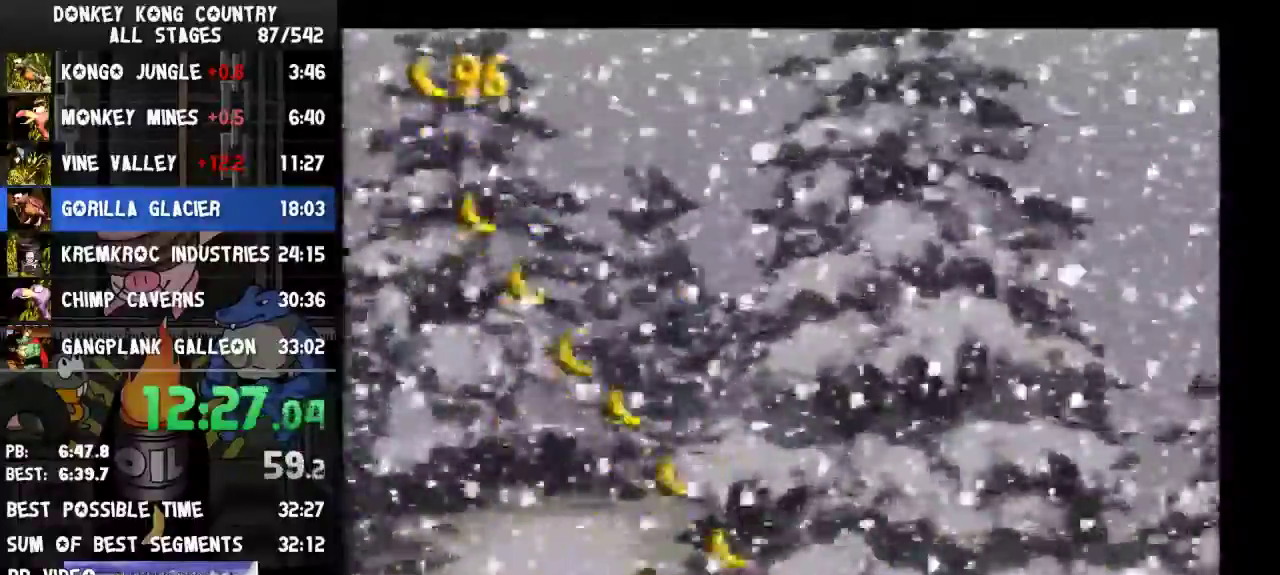
{"buttons": ["Y", "DPAD_RIGHT"]}
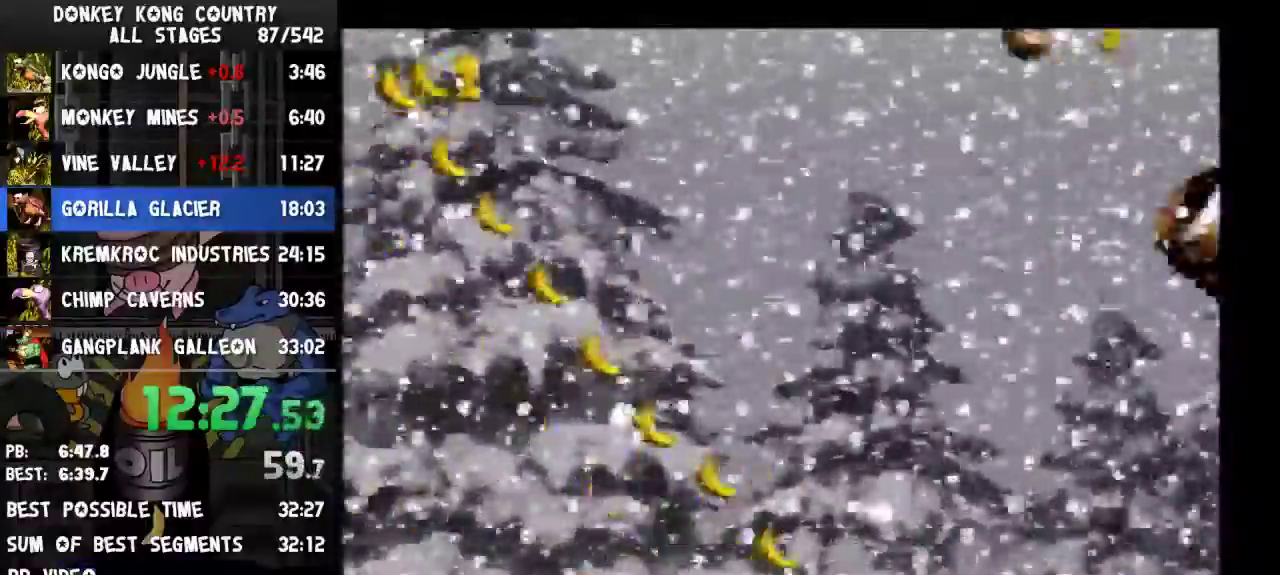
{"buttons": ["Y", "DPAD_RIGHT"]}
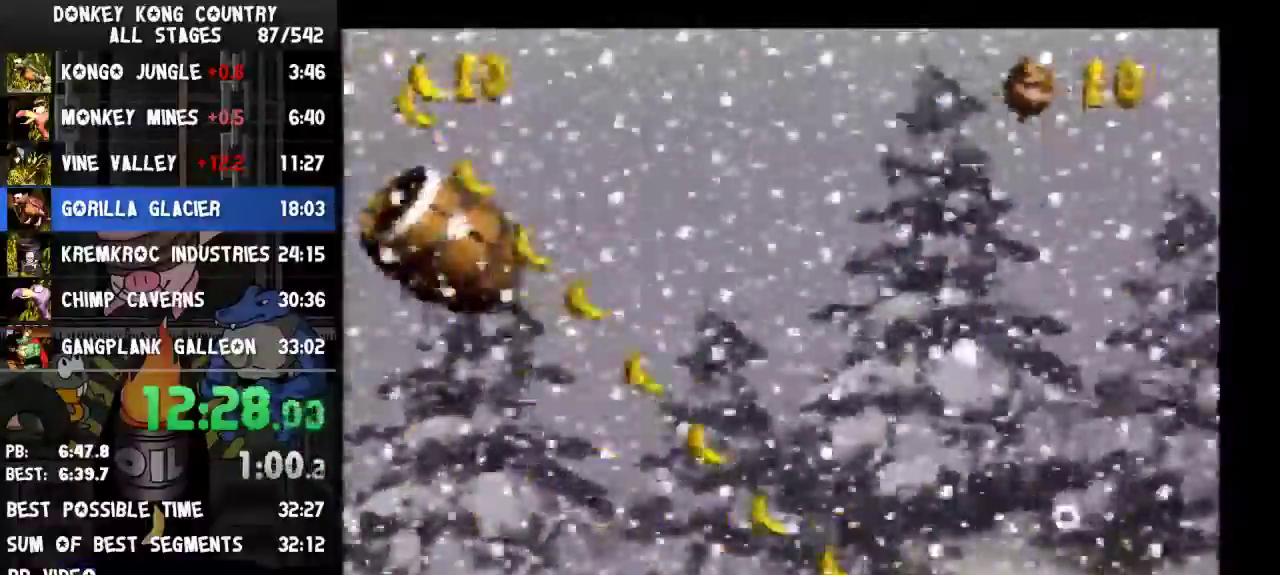
{"buttons": ["Y", "DPAD_RIGHT"]}
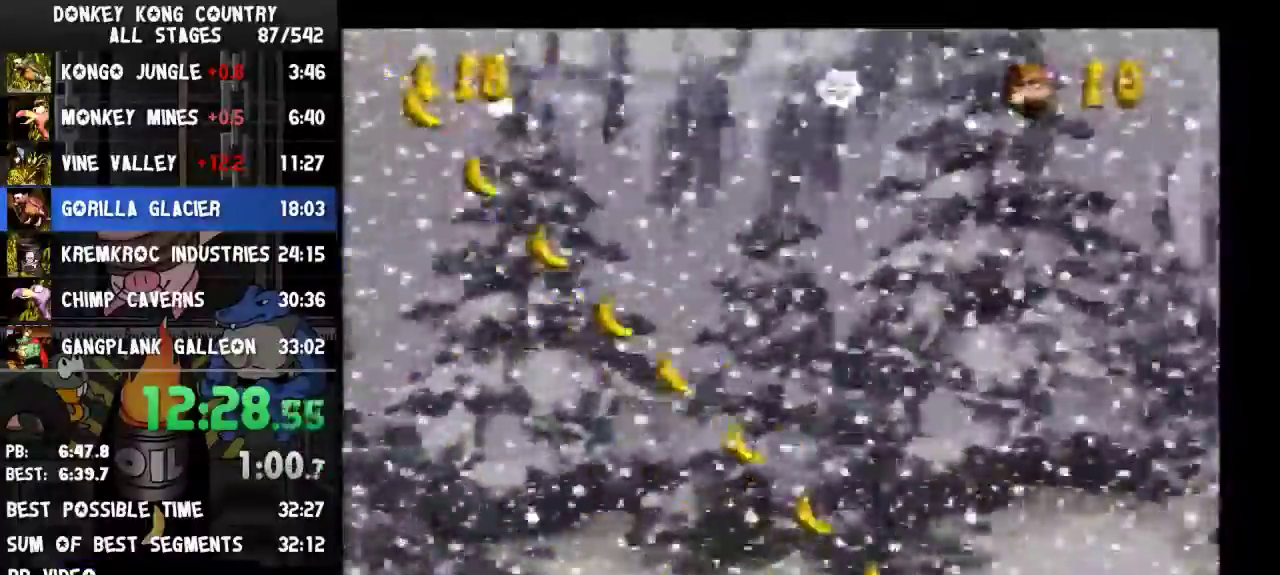
{"buttons": ["Y", "DPAD_RIGHT"]}
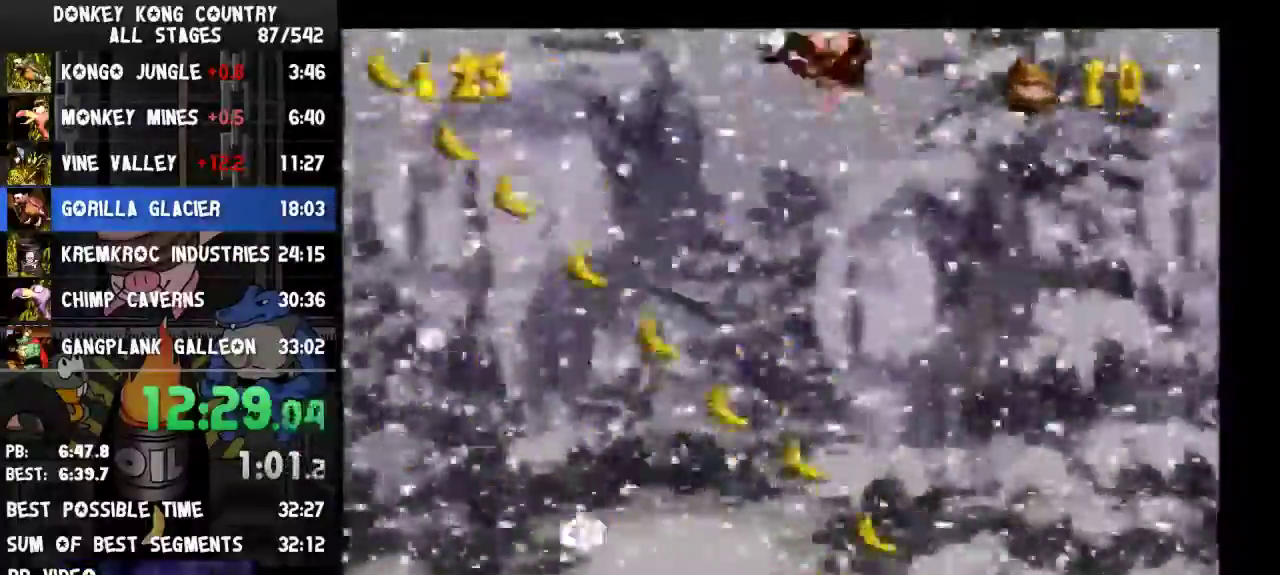
{"buttons": ["Y", "DPAD_RIGHT"]}
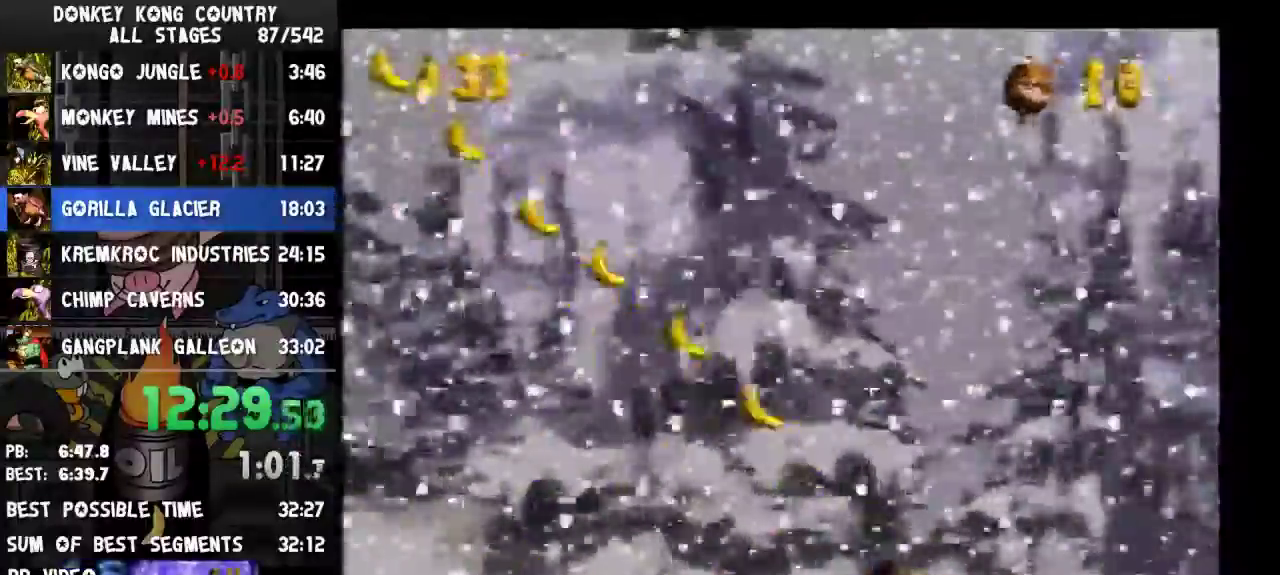
{"buttons": ["Y", "DPAD_RIGHT"]}
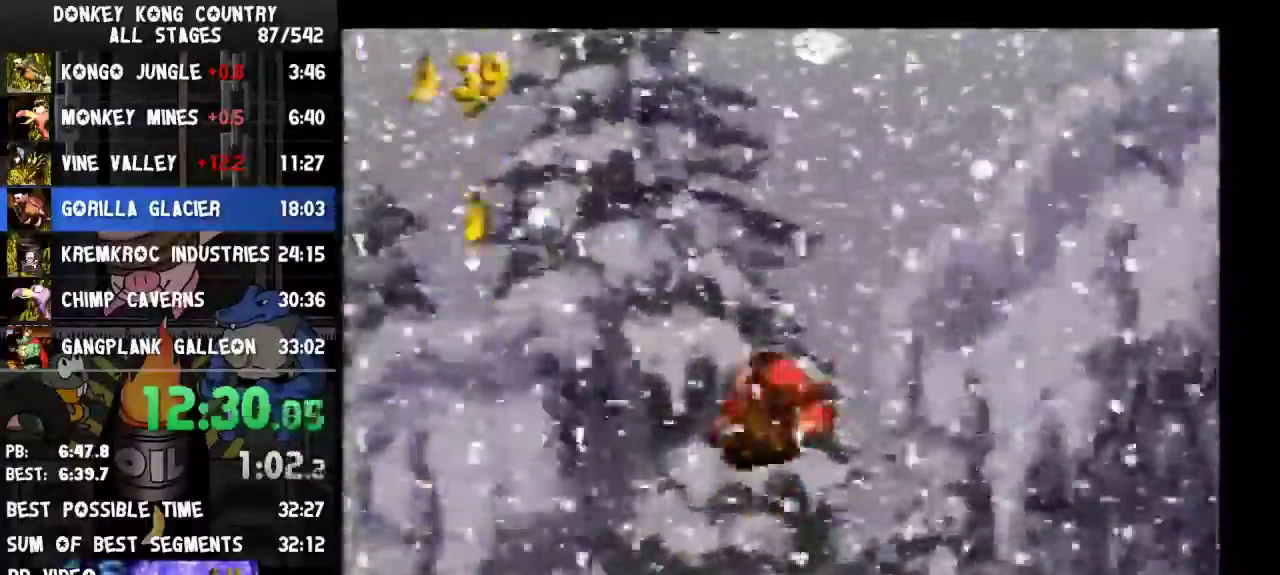
{"buttons": ["Y", "DPAD_RIGHT"]}
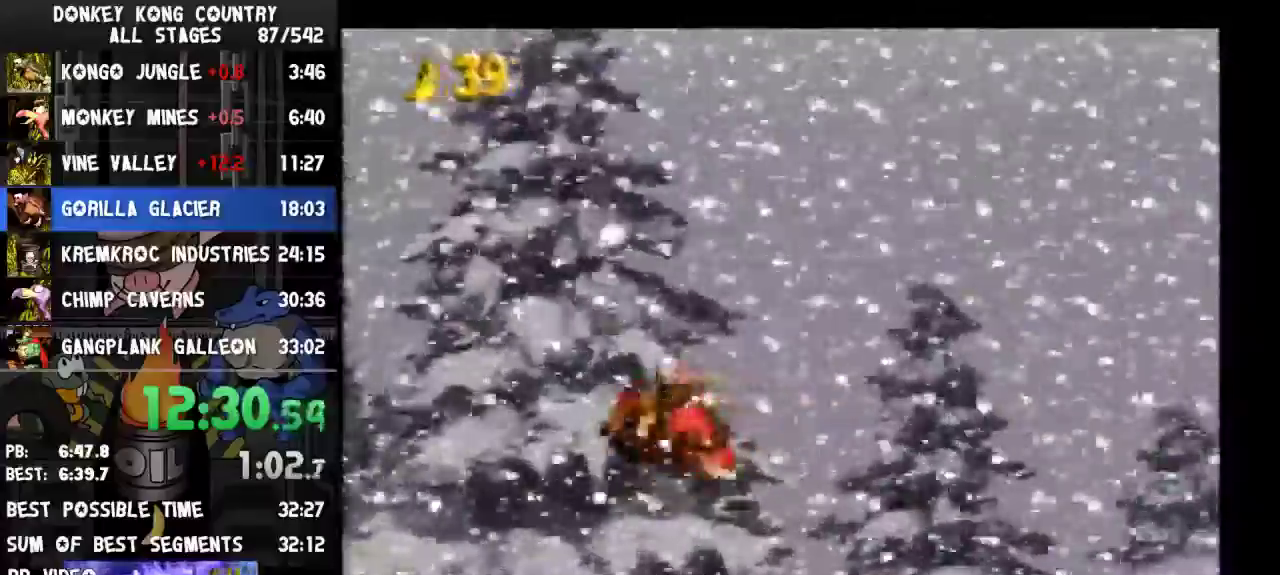
{"buttons": ["B", "Y", "DPAD_RIGHT"], "events": [[467, "B", "down"]]}
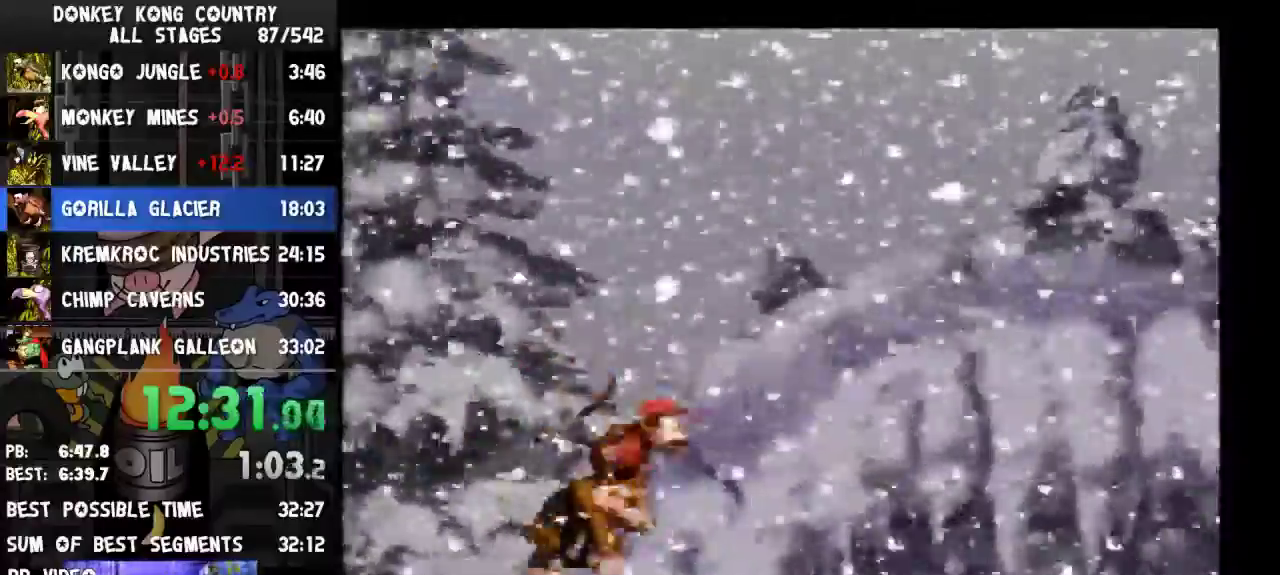
{"buttons": ["Y", "DPAD_RIGHT"], "events": [[267, "A", "down"], [267, "DPAD_RIGHT", "up"], [300, "A", "up"], [333, "DPAD_RIGHT", "down"], [467, "B", "up"]]}
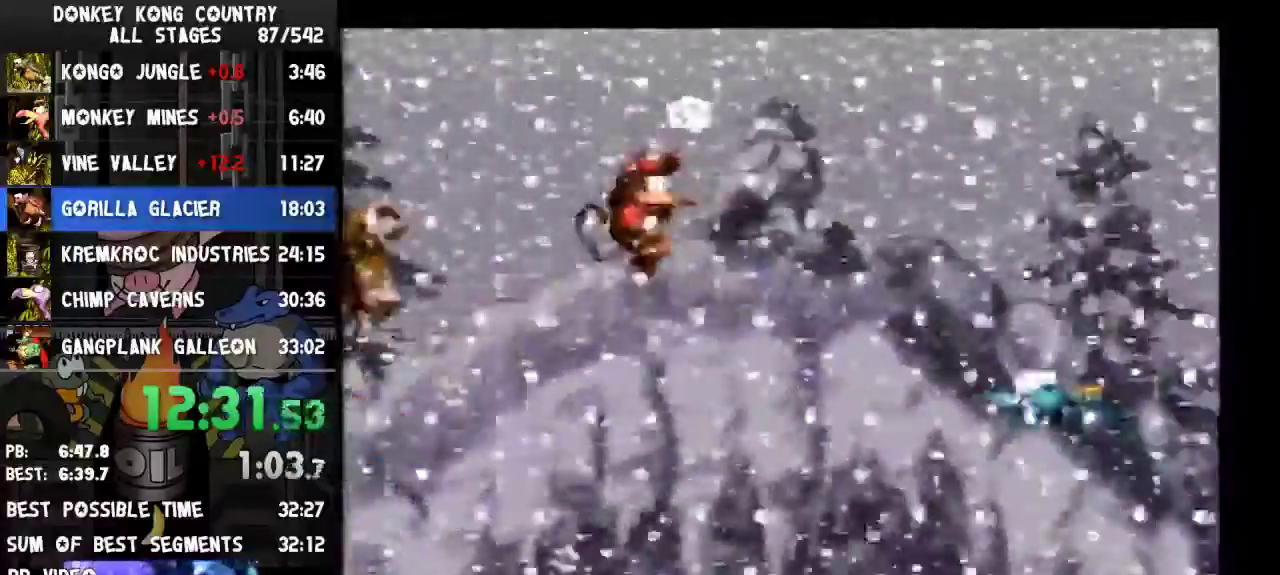
{"buttons": ["B", "Y", "DPAD_RIGHT"], "events": [[67, "B", "down"]]}
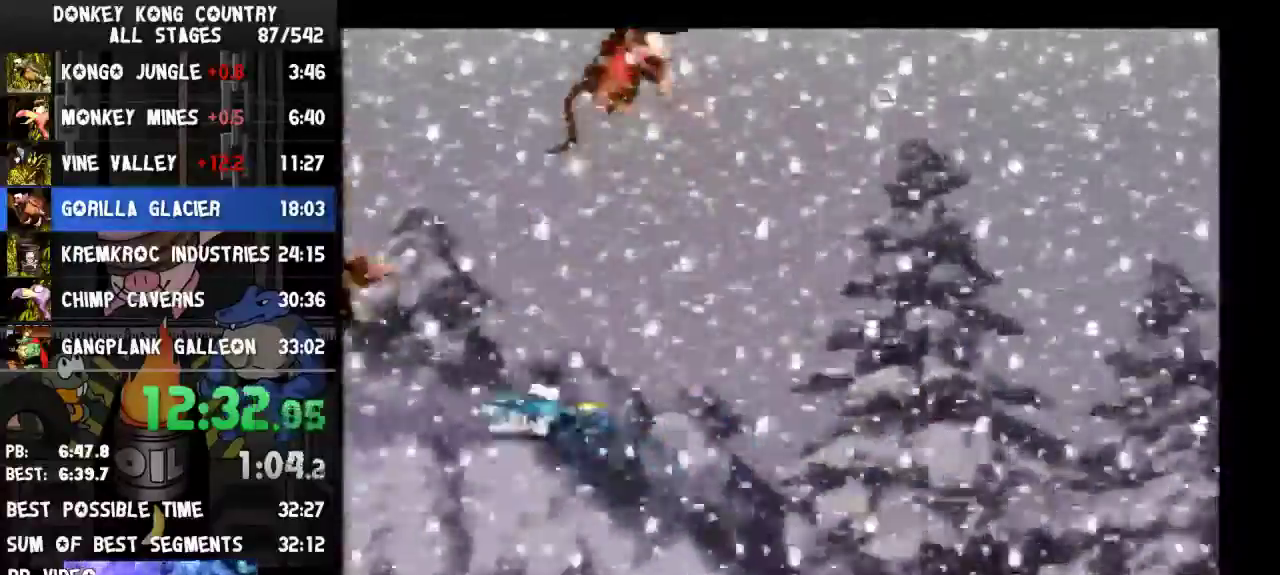
{"buttons": ["Y", "DPAD_RIGHT"], "events": [[300, "B", "up"]]}
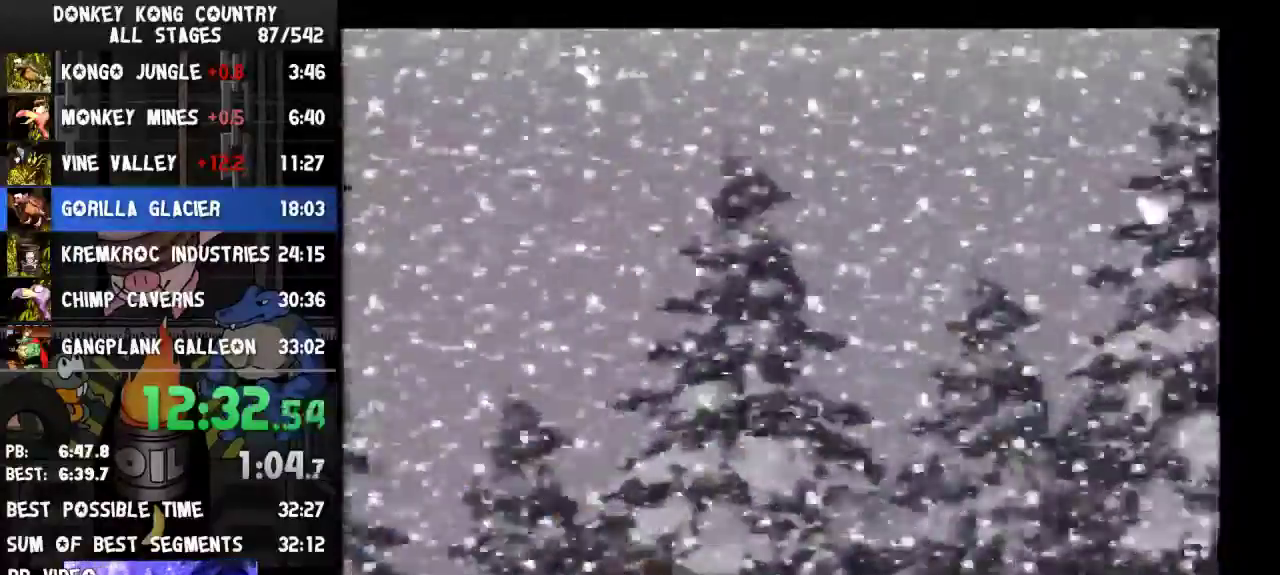
{"buttons": ["Y", "DPAD_RIGHT"]}
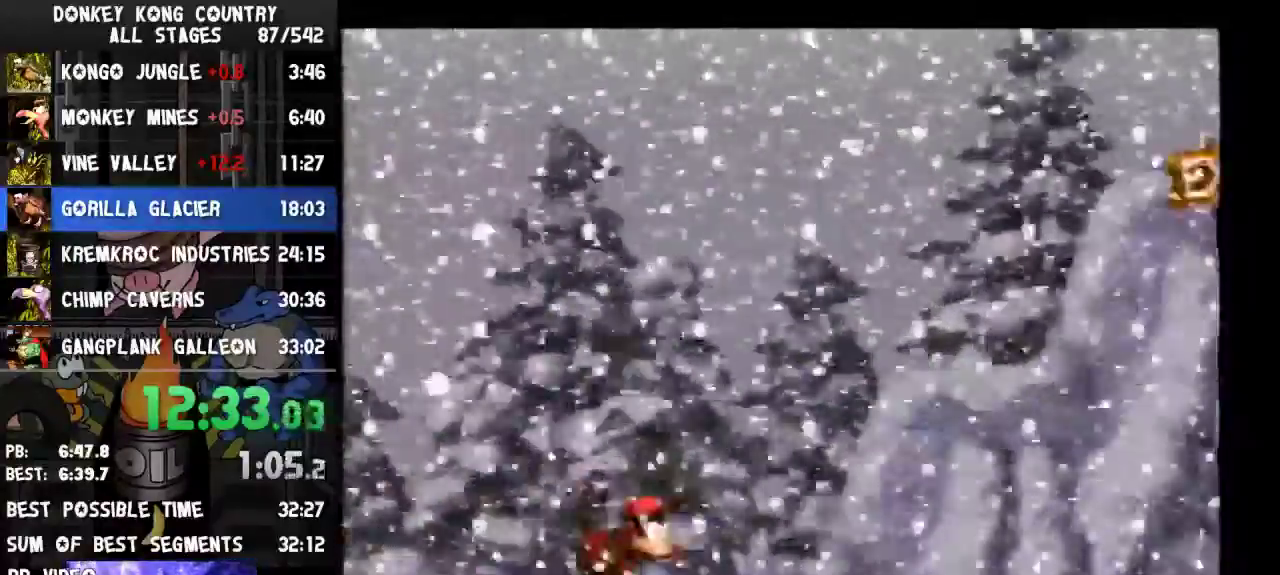
{"buttons": ["B", "Y", "DPAD_RIGHT"], "events": [[233, "B", "down"]]}
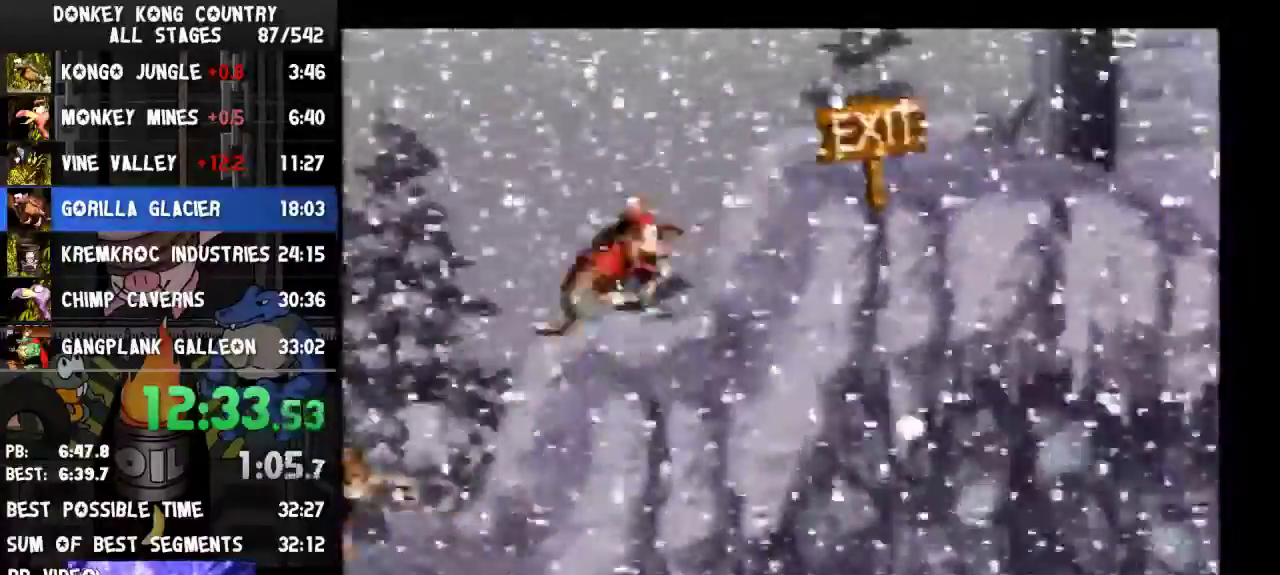
{"buttons": ["Y", "DPAD_RIGHT"], "events": [[367, "B", "up"]]}
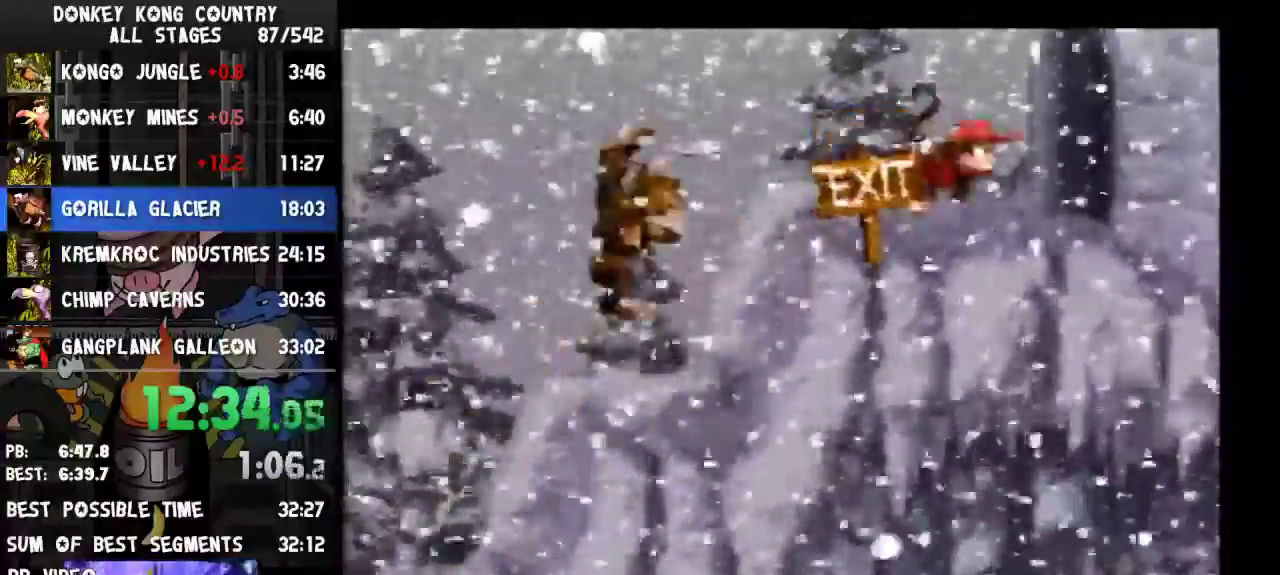
{"buttons": ["Y", "DPAD_RIGHT"]}
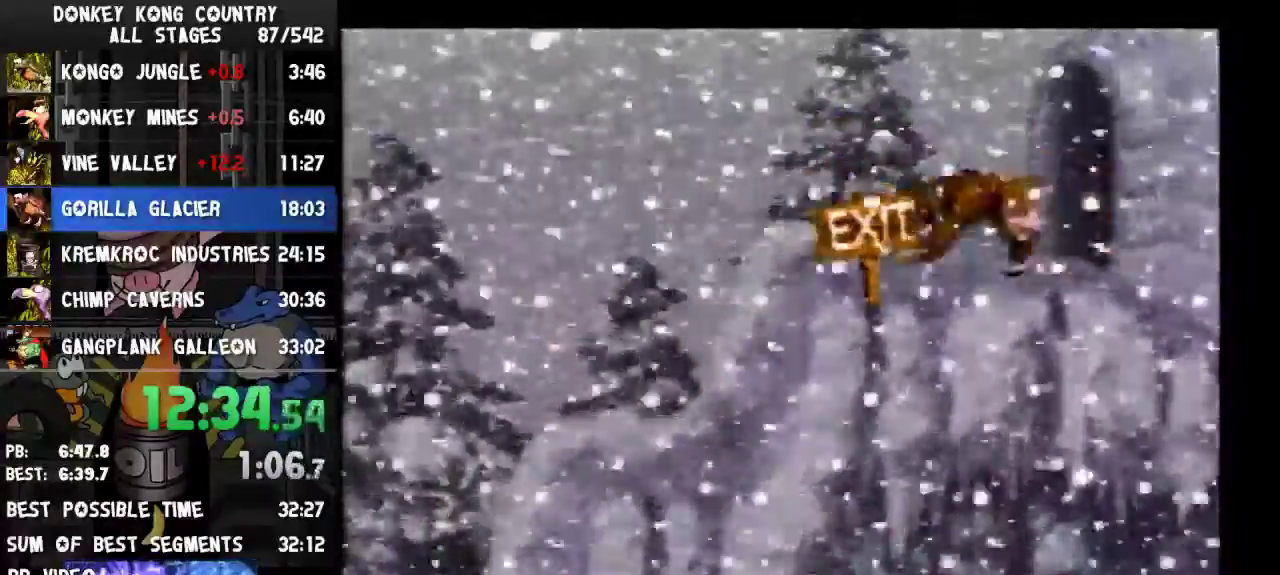
{"buttons": [], "events": [[267, "DPAD_RIGHT", "up"], [367, "Y", "up"]]}
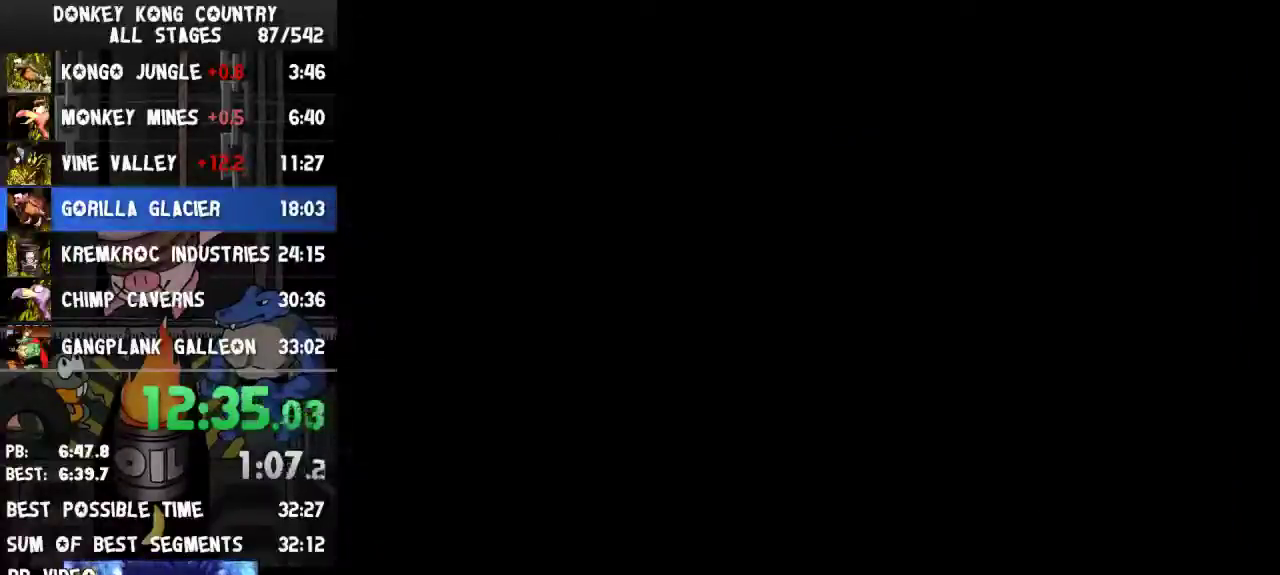
{"buttons": []}